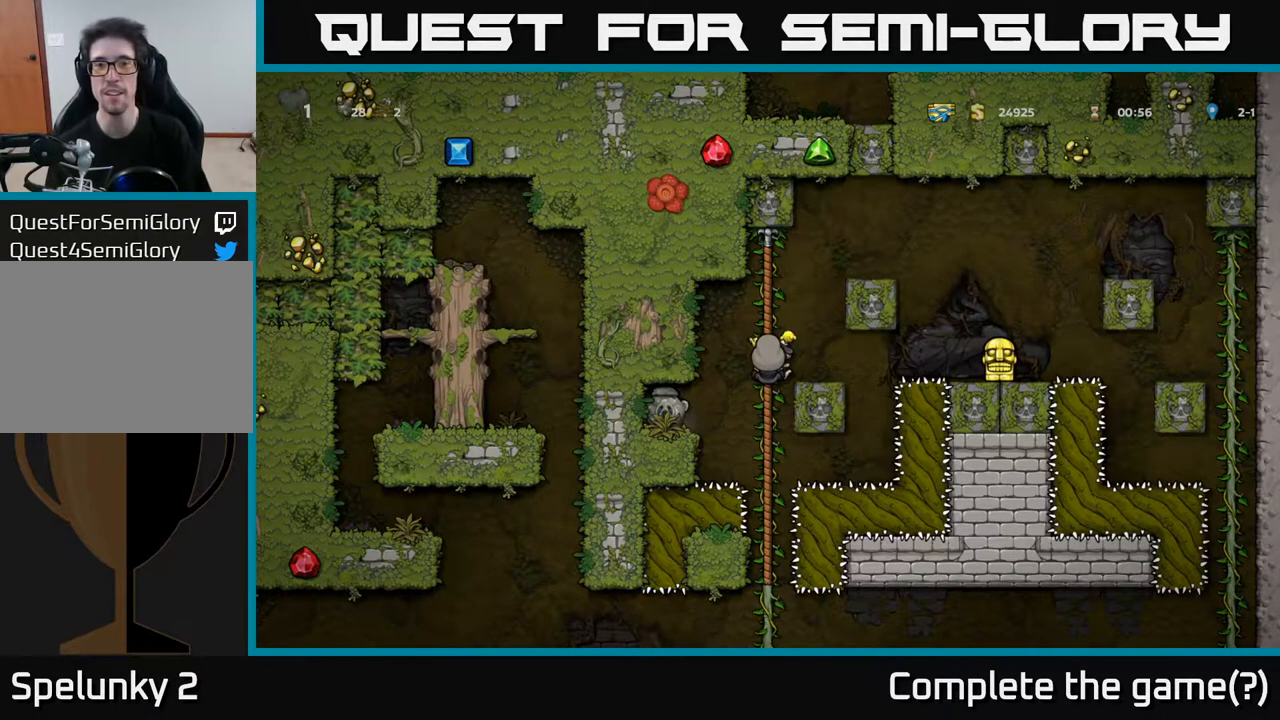
Gameplay with a controller (Xbox layout); each line is a JSON object with the inputs held at the frame after it. "events" lists button and stick changes between this image and that frame as [ms after this image, input, new state], when the widget could be followed in between.
{"buttons": ["DPAD_DOWN"], "left_stick": "center", "right_stick": "center", "events": [[417, "DPAD_DOWN", "down"]]}
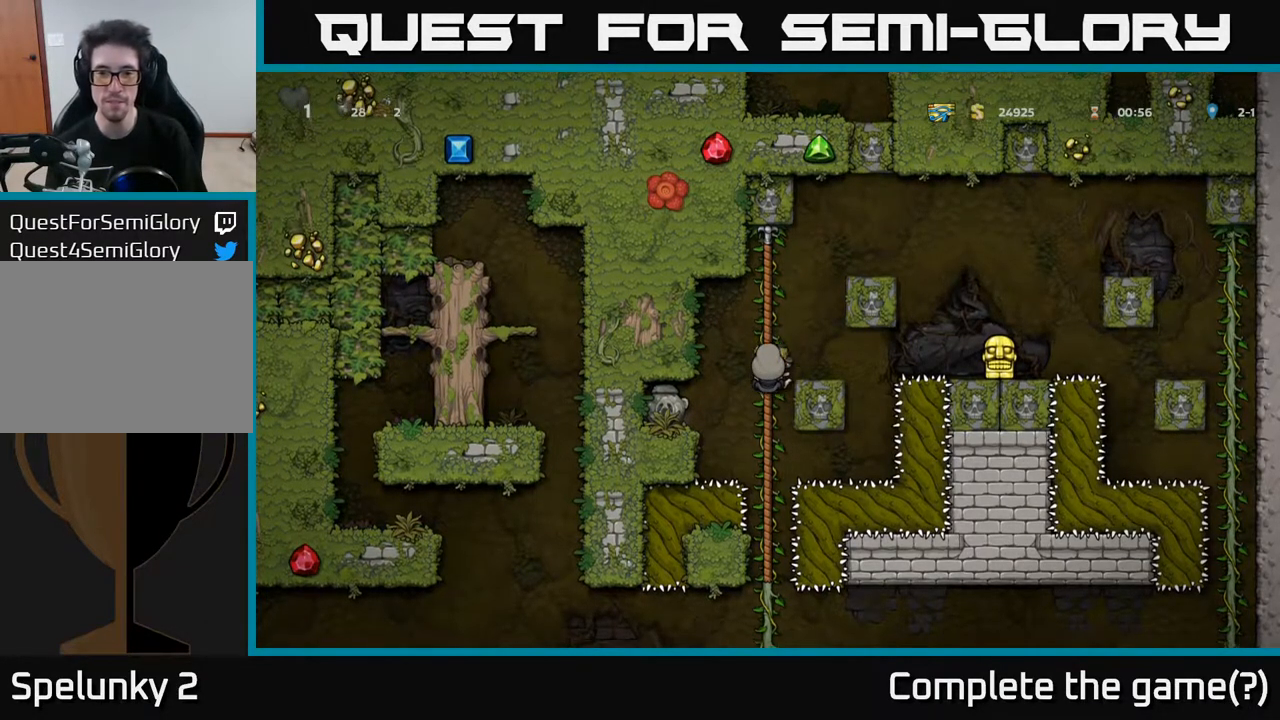
{"buttons": ["DPAD_DOWN"], "left_stick": "center", "right_stick": "center", "events": []}
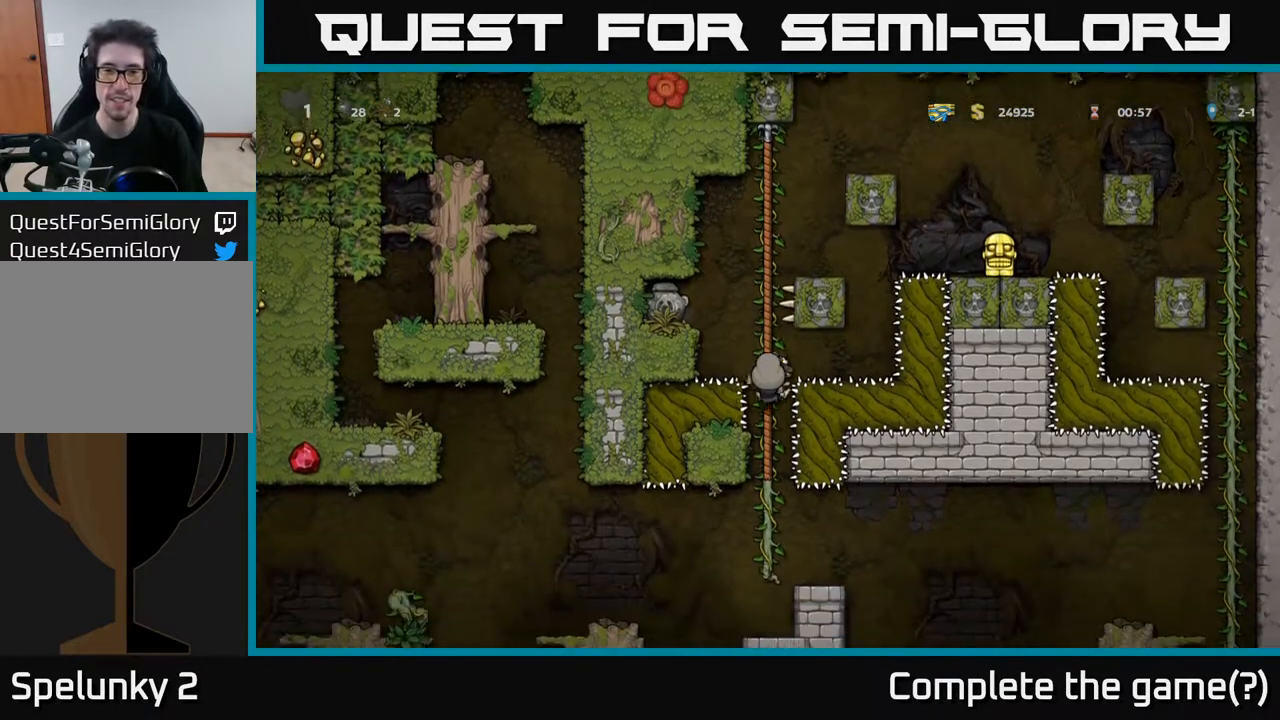
{"buttons": ["DPAD_DOWN"], "left_stick": "center", "right_stick": "center", "events": []}
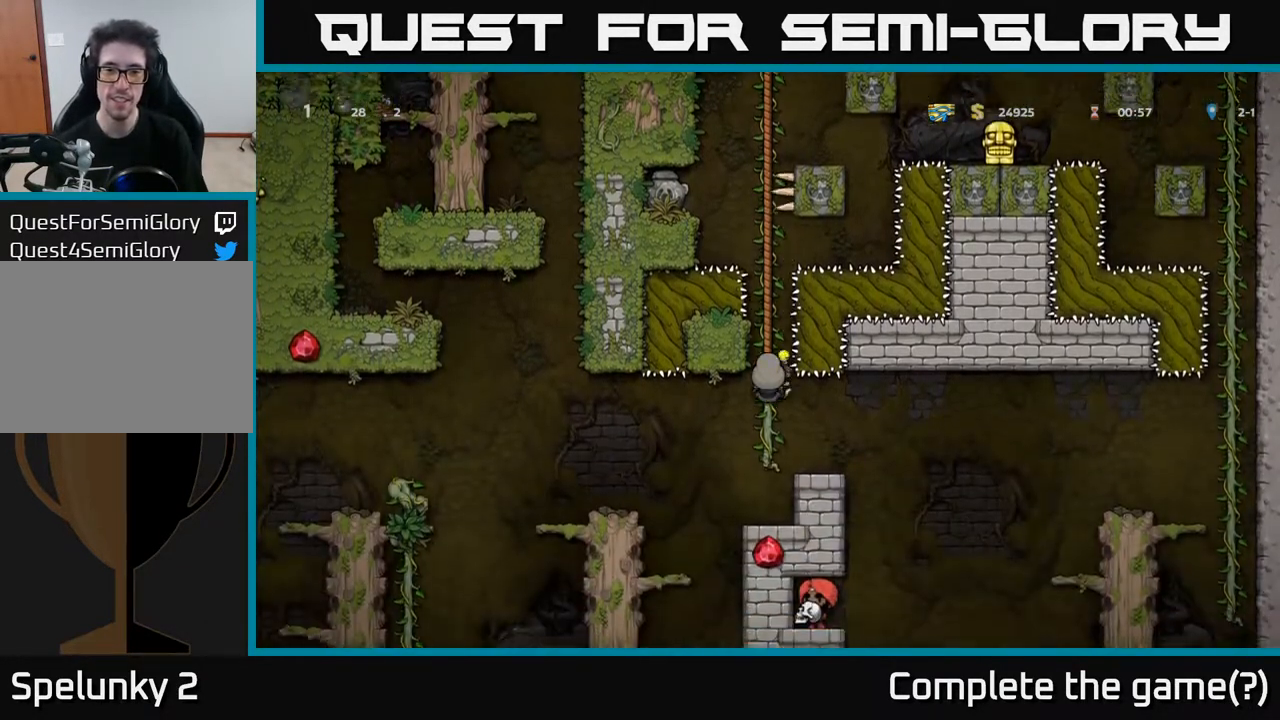
{"buttons": ["DPAD_DOWN"], "left_stick": "center", "right_stick": "center", "events": []}
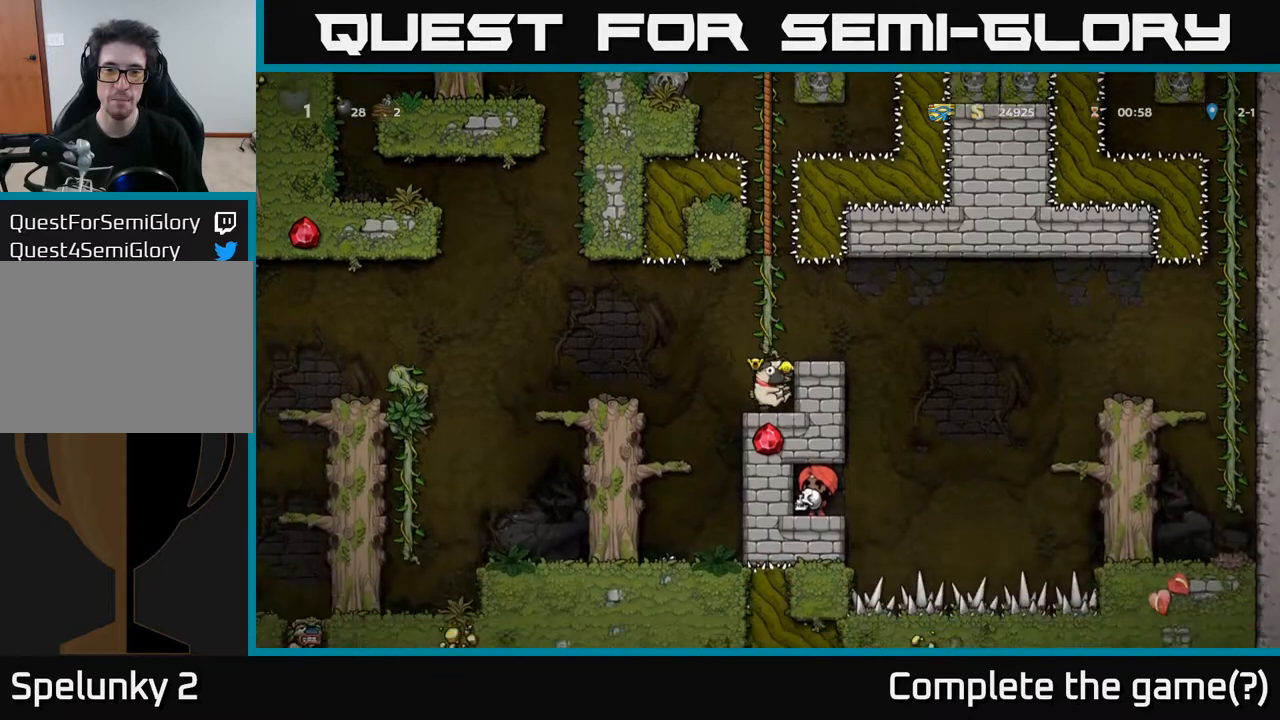
{"buttons": [], "left_stick": "center", "right_stick": "center", "events": [[267, "DPAD_DOWN", "up"]]}
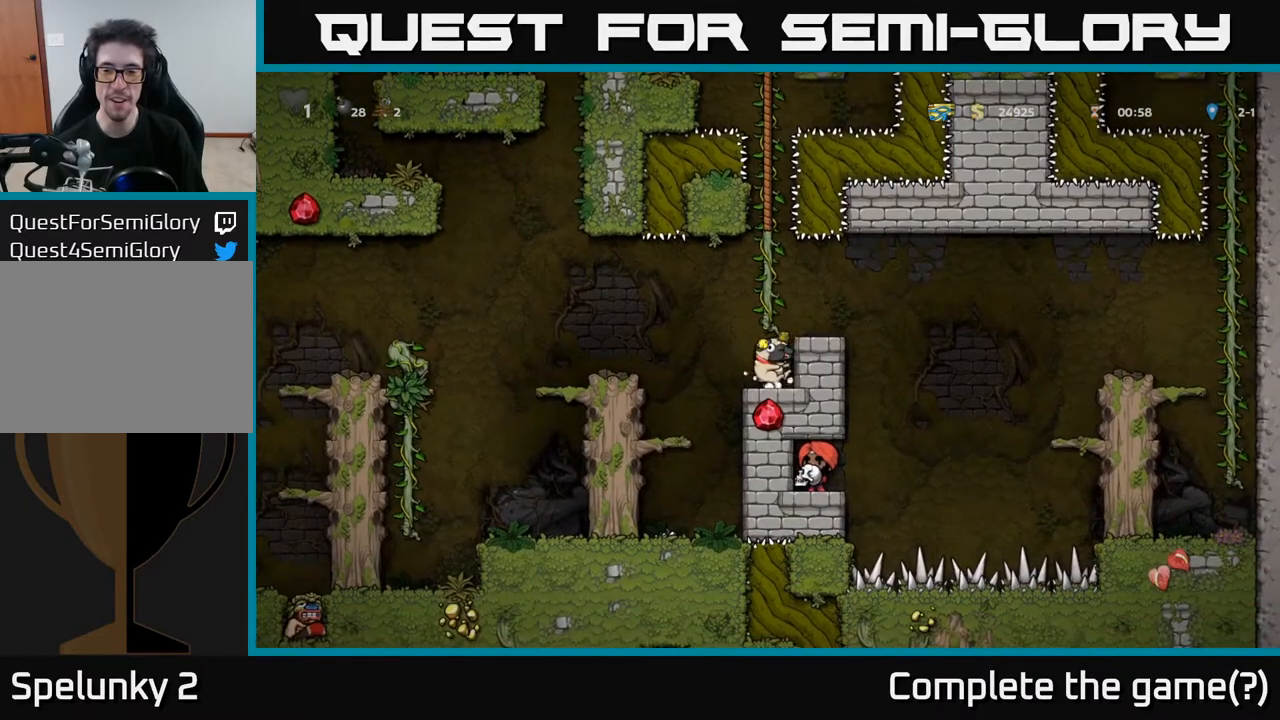
{"buttons": ["A", "DPAD_UP"], "left_stick": "center", "right_stick": "center", "events": [[17, "DPAD_RIGHT", "down"], [133, "DPAD_RIGHT", "up"], [417, "A", "down"], [467, "DPAD_UP", "down"]]}
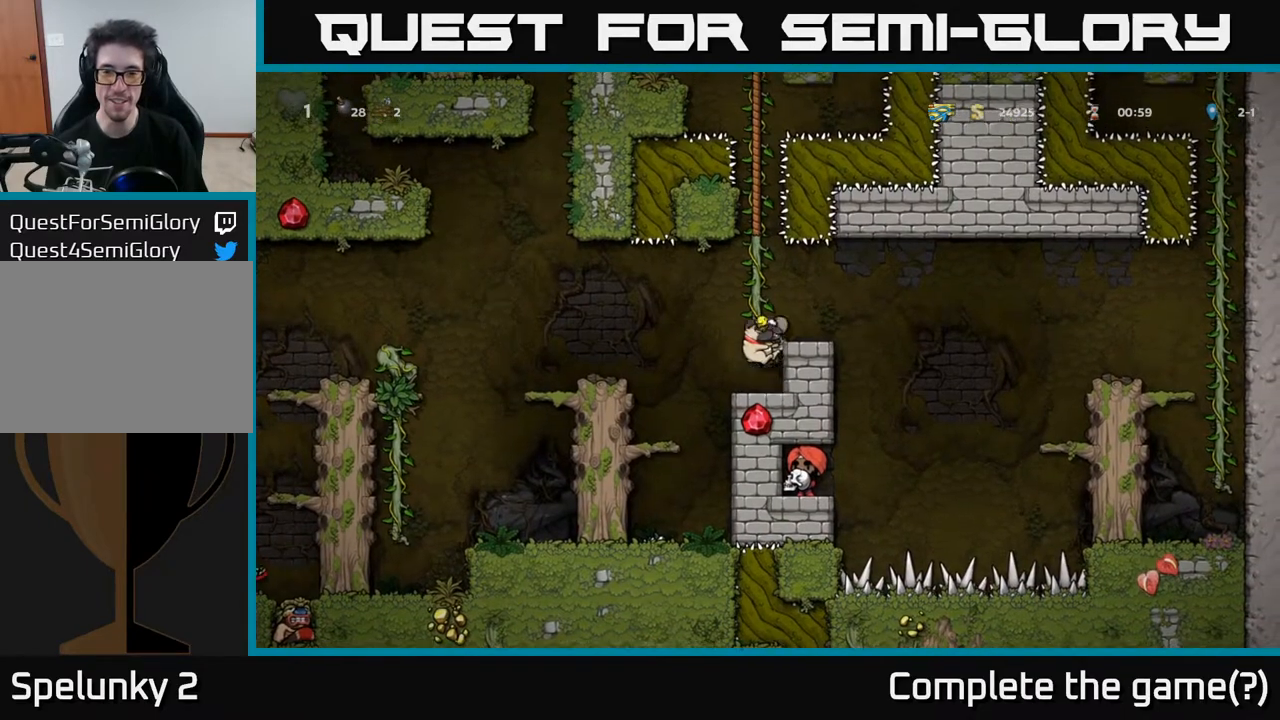
{"buttons": ["DPAD_UP"], "left_stick": "center", "right_stick": "center", "events": [[33, "A", "up"], [233, "DPAD_UP", "up"], [483, "DPAD_UP", "down"]]}
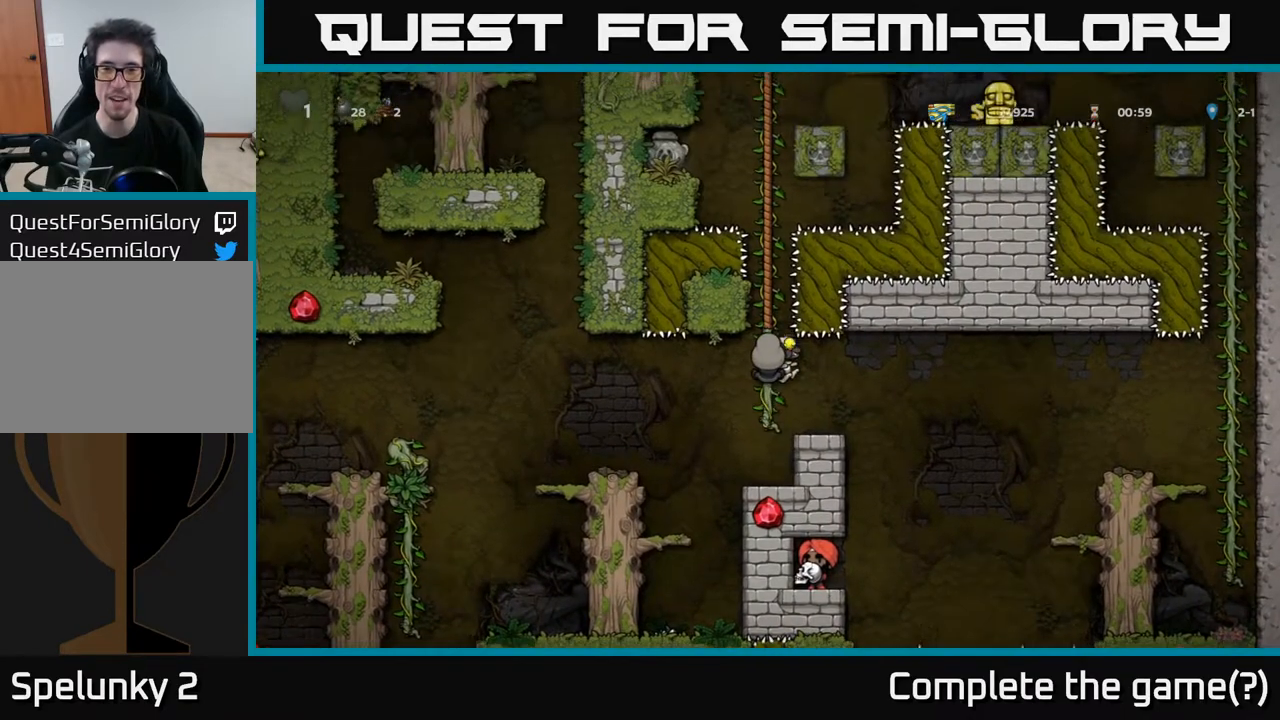
{"buttons": [], "left_stick": "center", "right_stick": "center", "events": [[317, "DPAD_UP", "up"]]}
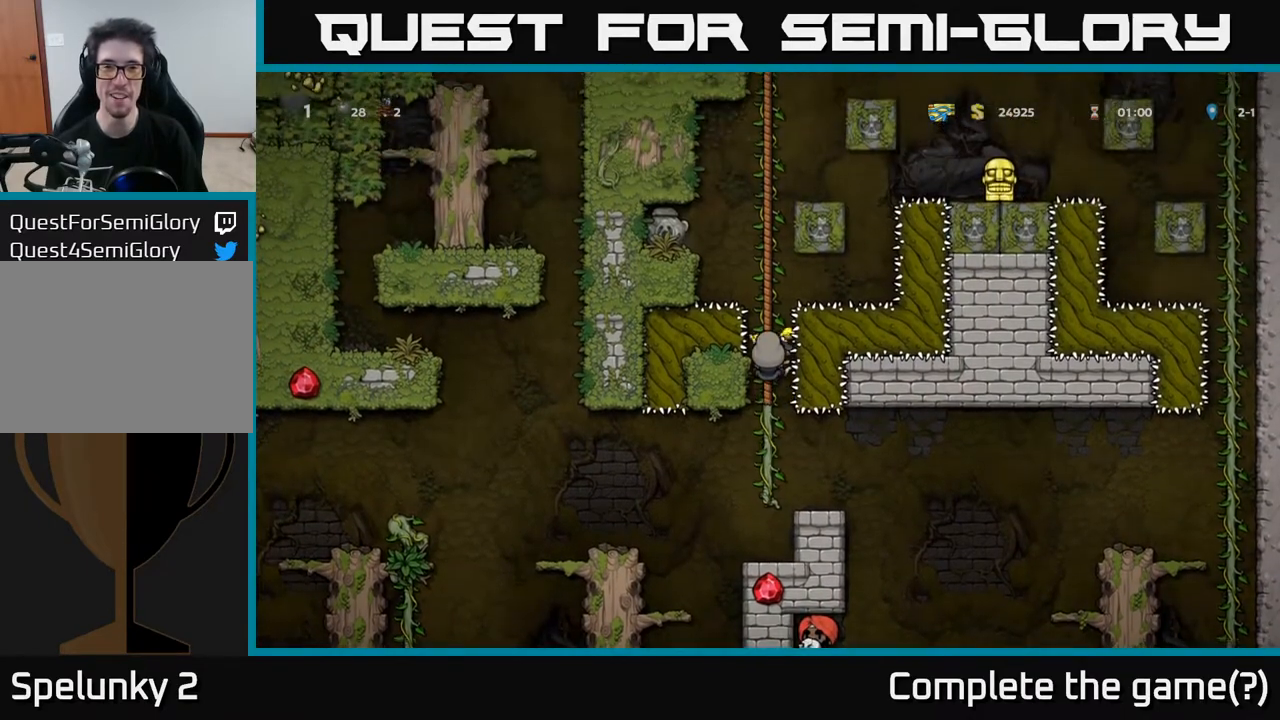
{"buttons": [], "left_stick": "center", "right_stick": "center", "events": []}
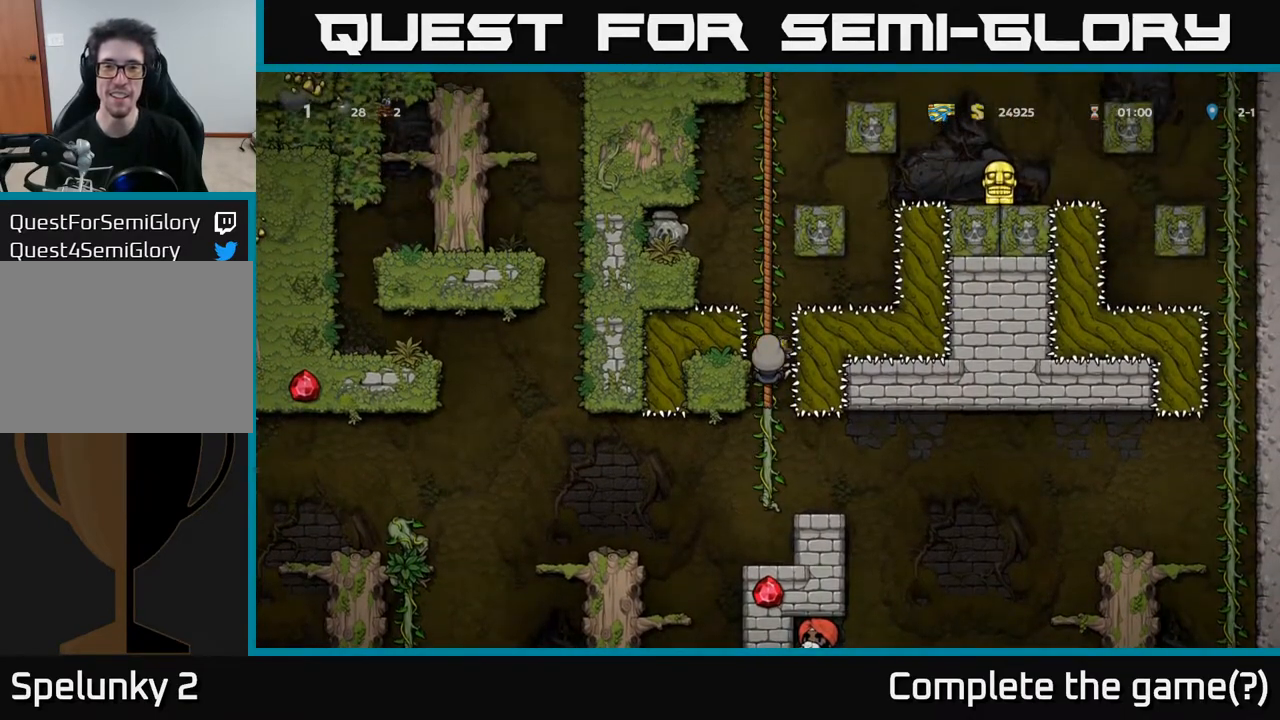
{"buttons": [], "left_stick": "center", "right_stick": "center", "events": []}
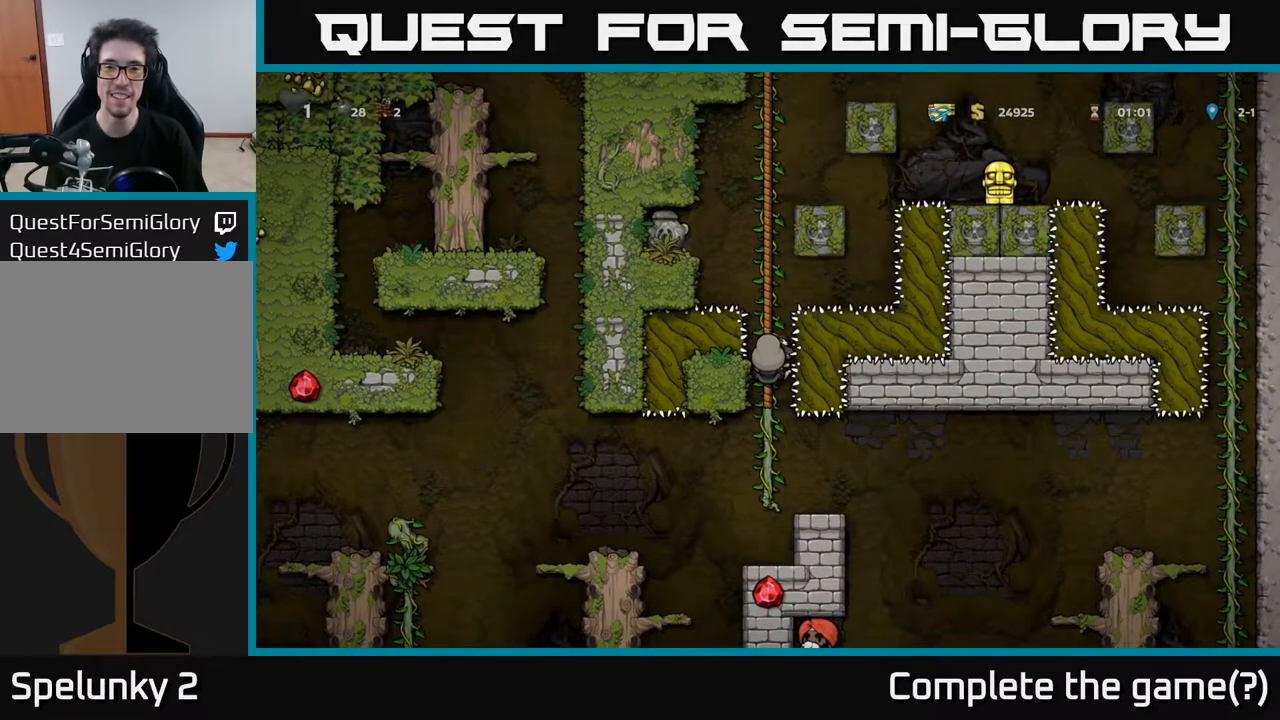
{"buttons": ["DPAD_DOWN"], "left_stick": "center", "right_stick": "center", "events": [[133, "DPAD_DOWN", "down"]]}
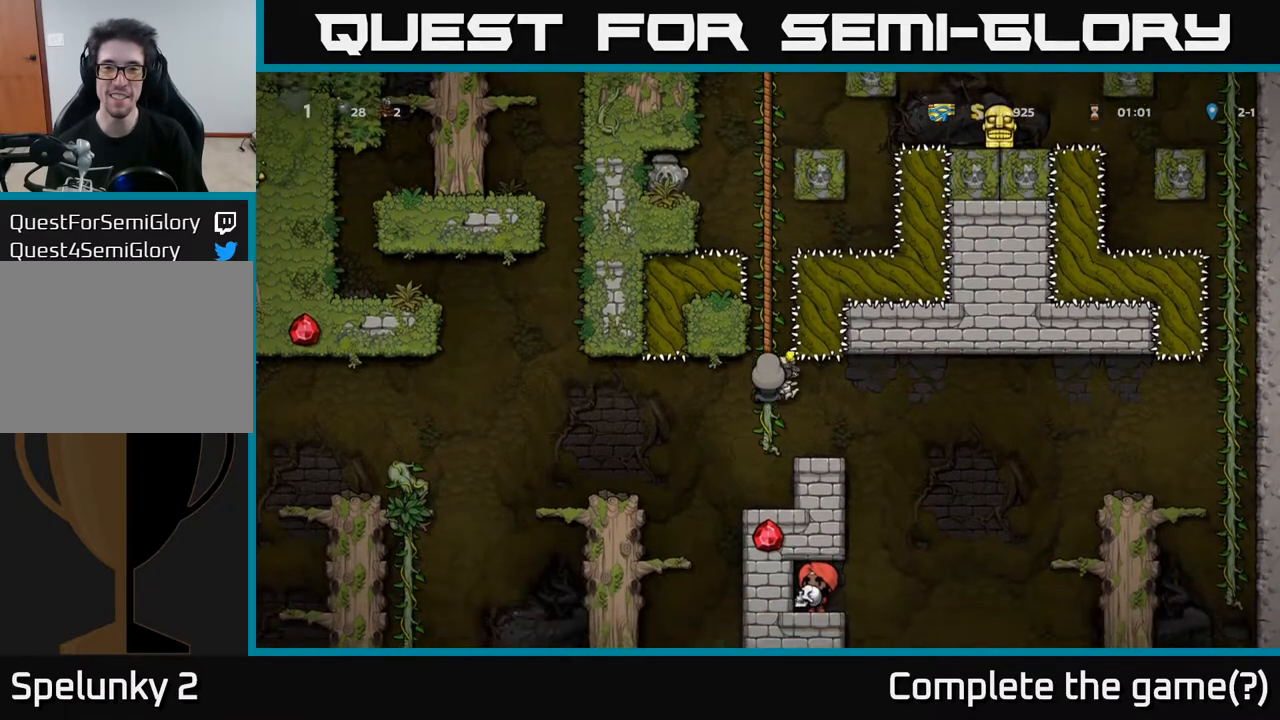
{"buttons": ["DPAD_DOWN"], "left_stick": "center", "right_stick": "center", "events": []}
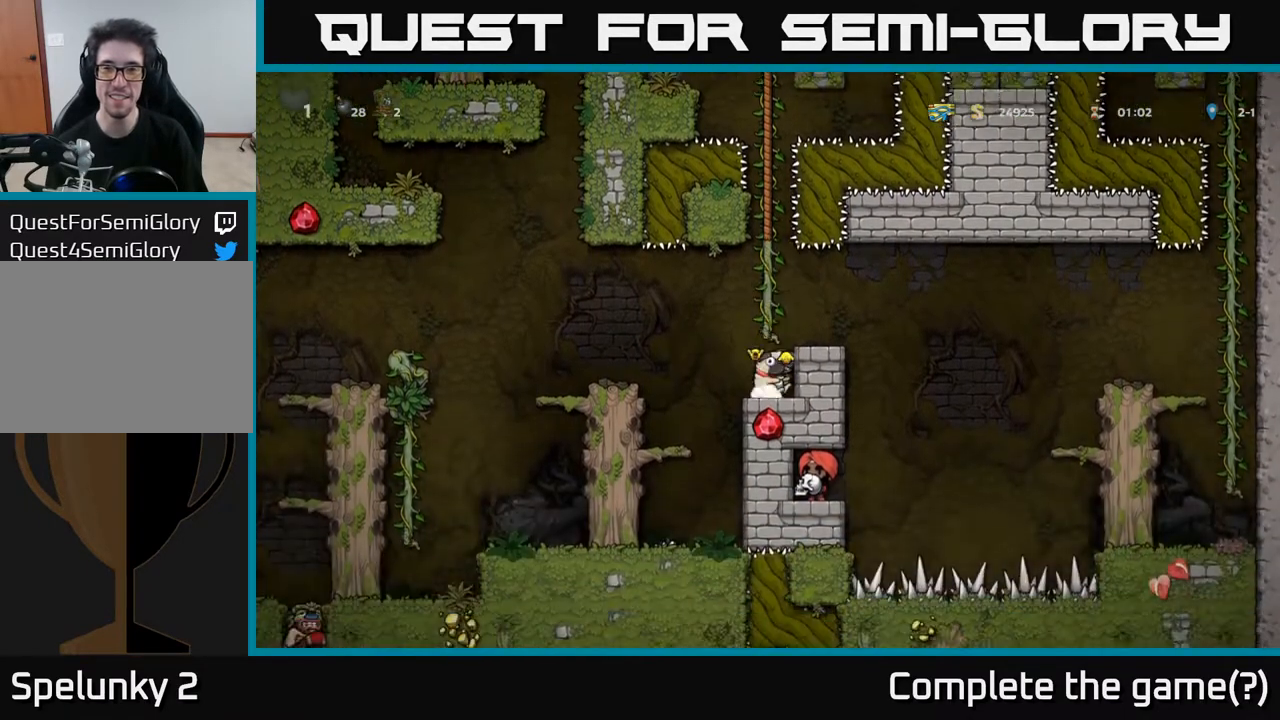
{"buttons": [], "left_stick": "center", "right_stick": "center", "events": [[83, "DPAD_DOWN", "up"]]}
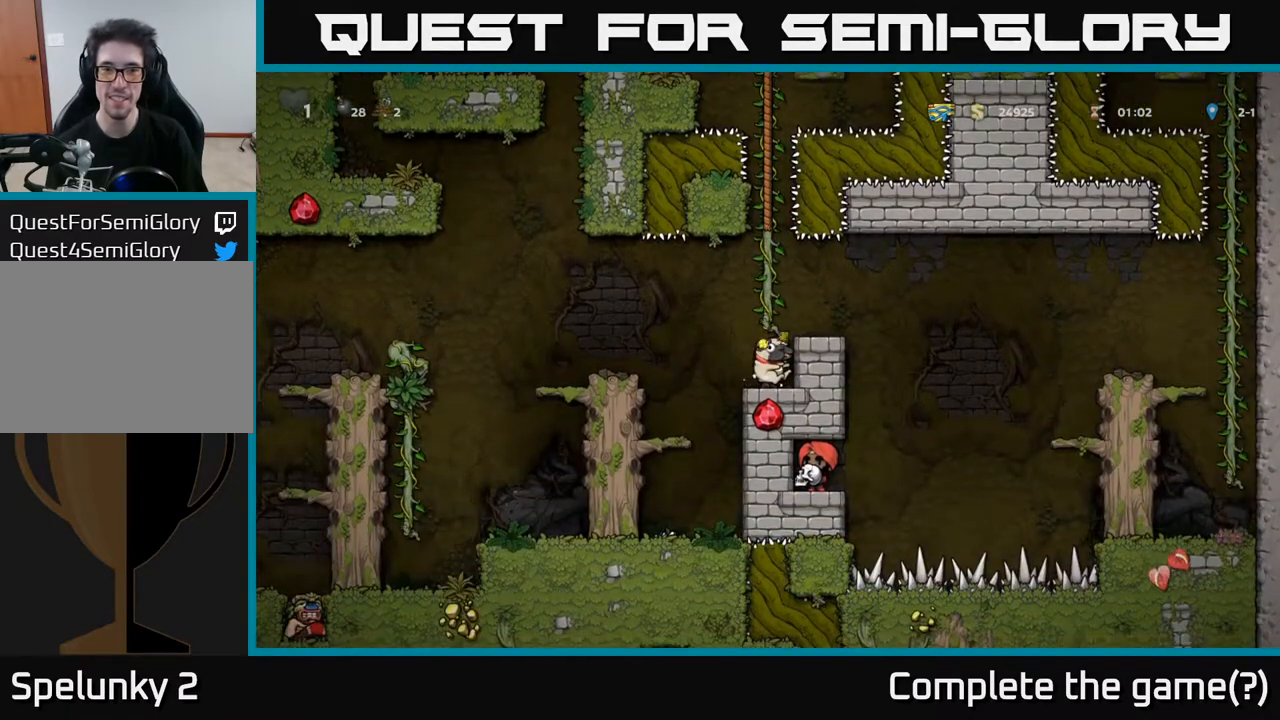
{"buttons": ["A", "DPAD_LEFT"], "left_stick": "center", "right_stick": "center", "events": [[400, "DPAD_LEFT", "down"], [483, "A", "down"]]}
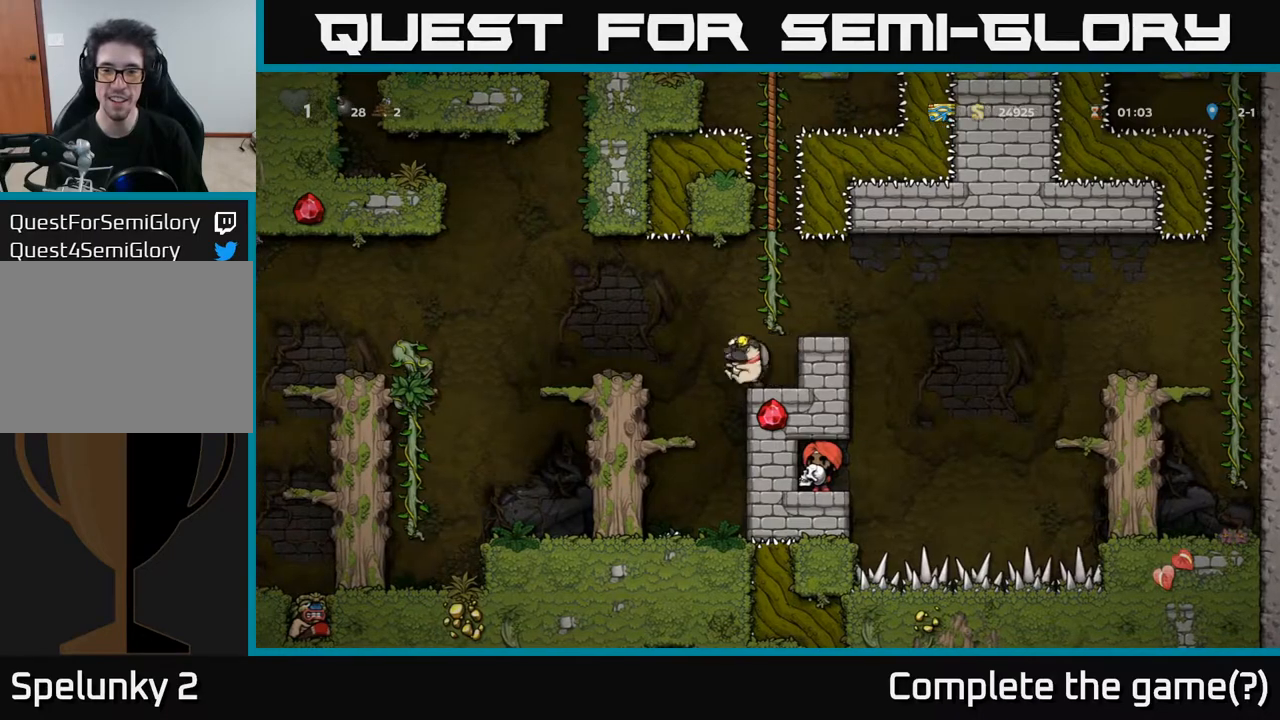
{"buttons": [], "left_stick": "center", "right_stick": "center", "events": [[133, "A", "up"], [233, "DPAD_LEFT", "up"]]}
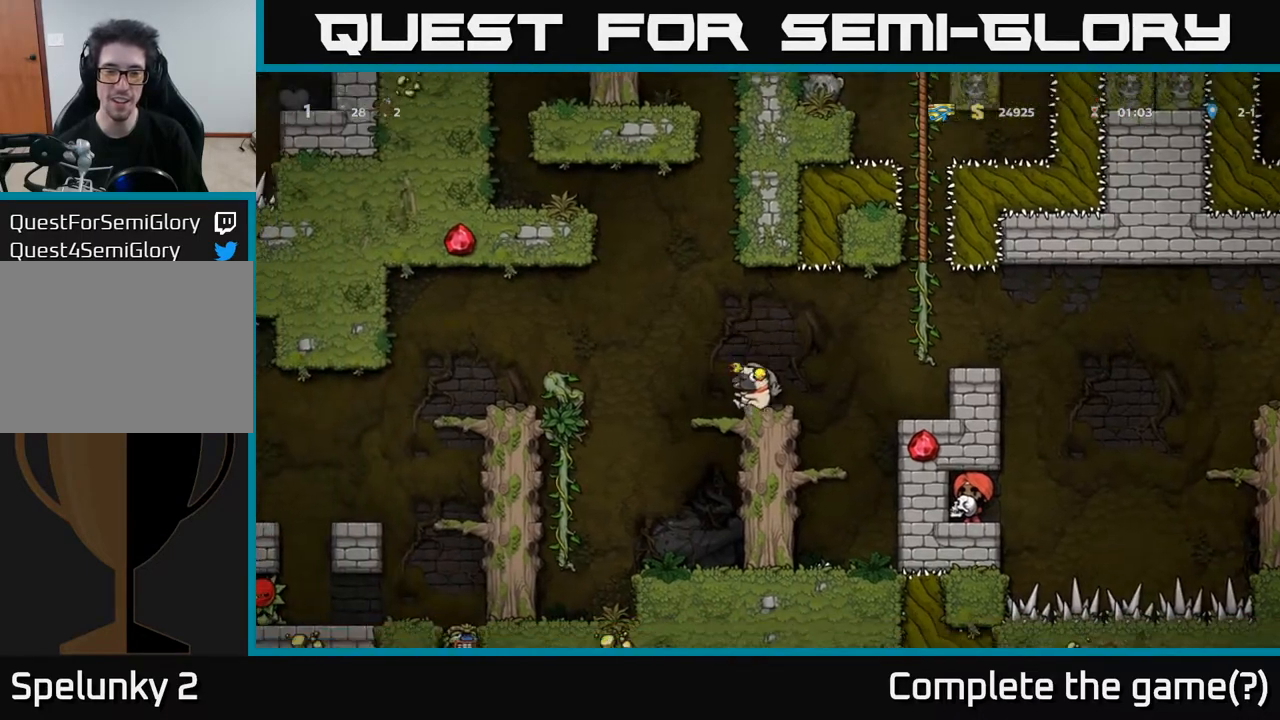
{"buttons": ["DPAD_LEFT"], "left_stick": "center", "right_stick": "center", "events": [[100, "DPAD_LEFT", "down"], [117, "A", "down"], [500, "A", "up"]]}
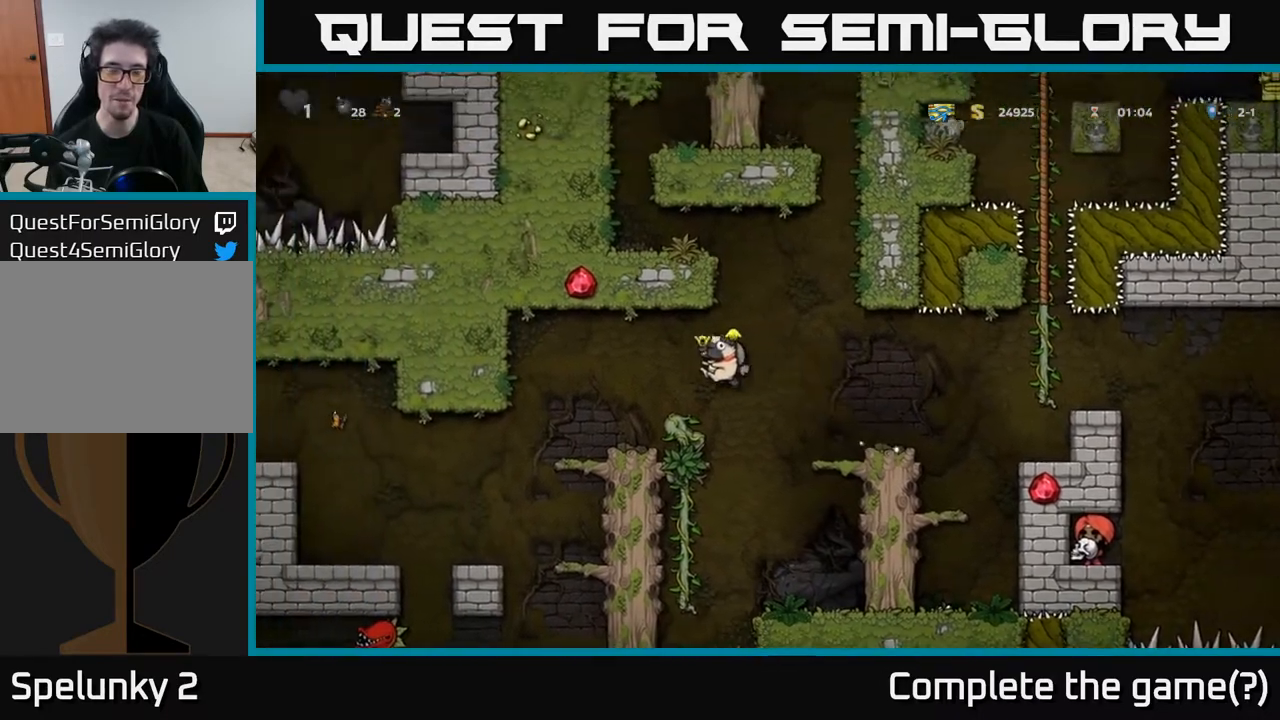
{"buttons": ["A", "DPAD_RIGHT"], "left_stick": "center", "right_stick": "center", "events": [[100, "DPAD_LEFT", "up"], [233, "DPAD_RIGHT", "down"], [317, "A", "down"]]}
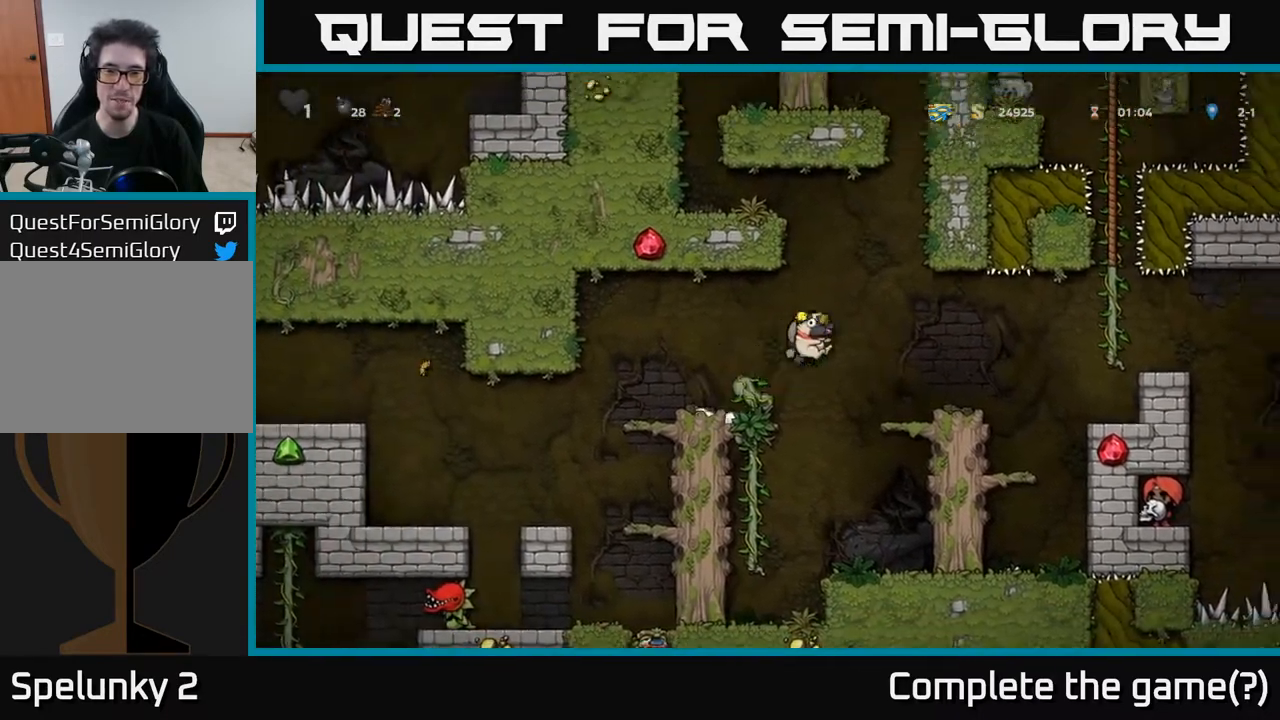
{"buttons": [], "left_stick": "center", "right_stick": "center", "events": [[83, "A", "up"], [333, "DPAD_RIGHT", "up"]]}
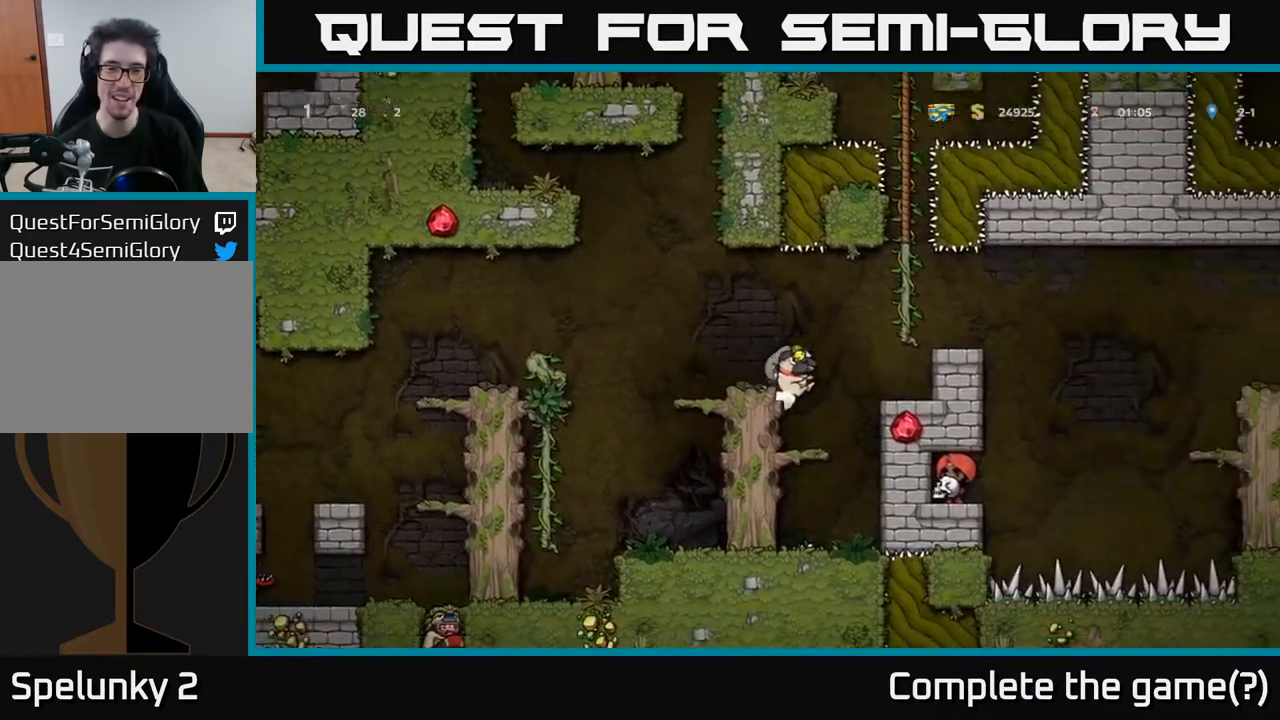
{"buttons": [], "left_stick": "center", "right_stick": "center", "events": [[50, "A", "down"], [50, "DPAD_RIGHT", "down"], [233, "A", "up"], [250, "DPAD_UP", "down"], [267, "DPAD_RIGHT", "up"], [400, "DPAD_UP", "up"]]}
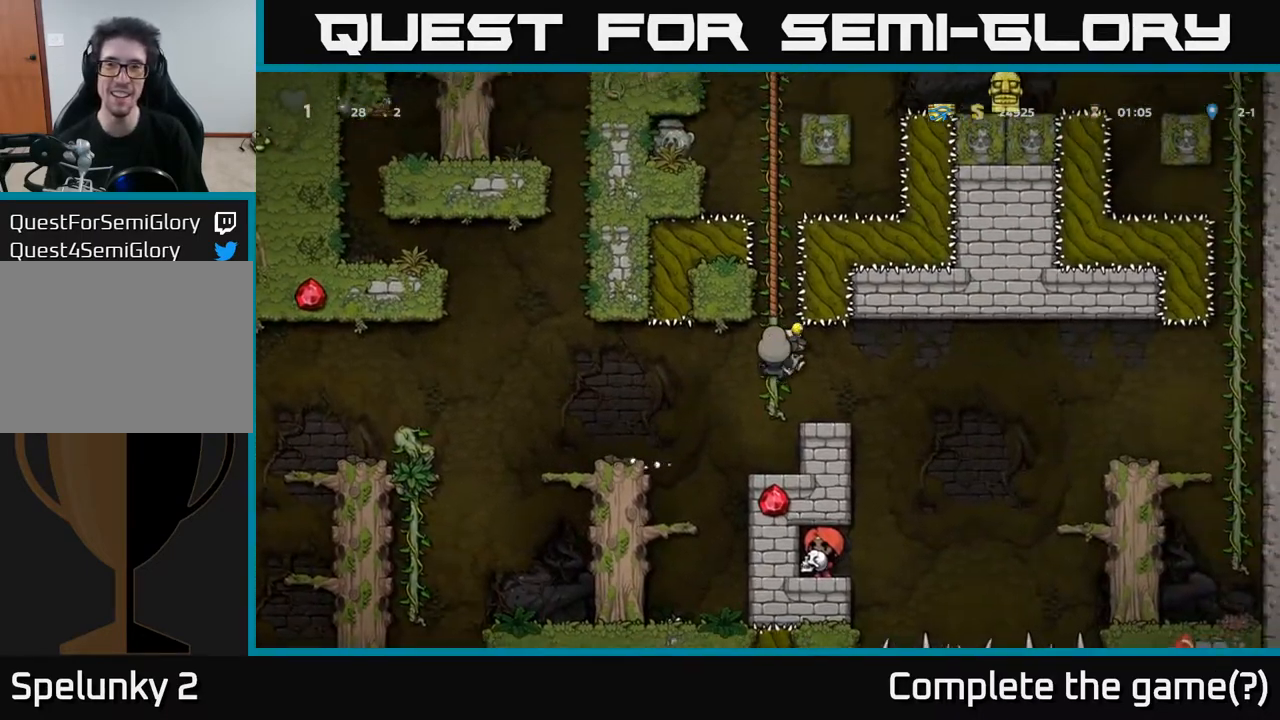
{"buttons": ["DPAD_UP"], "left_stick": "center", "right_stick": "center", "events": [[133, "DPAD_UP", "down"]]}
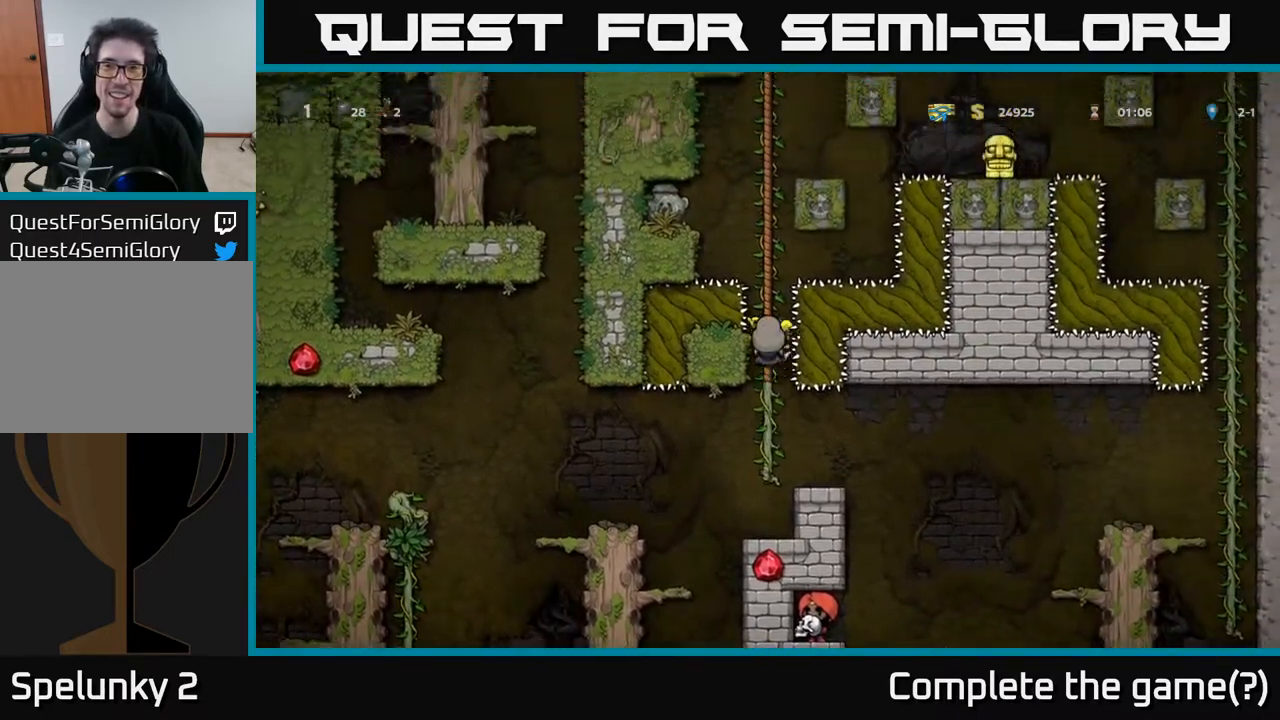
{"buttons": ["DPAD_UP"], "left_stick": "center", "right_stick": "center", "events": []}
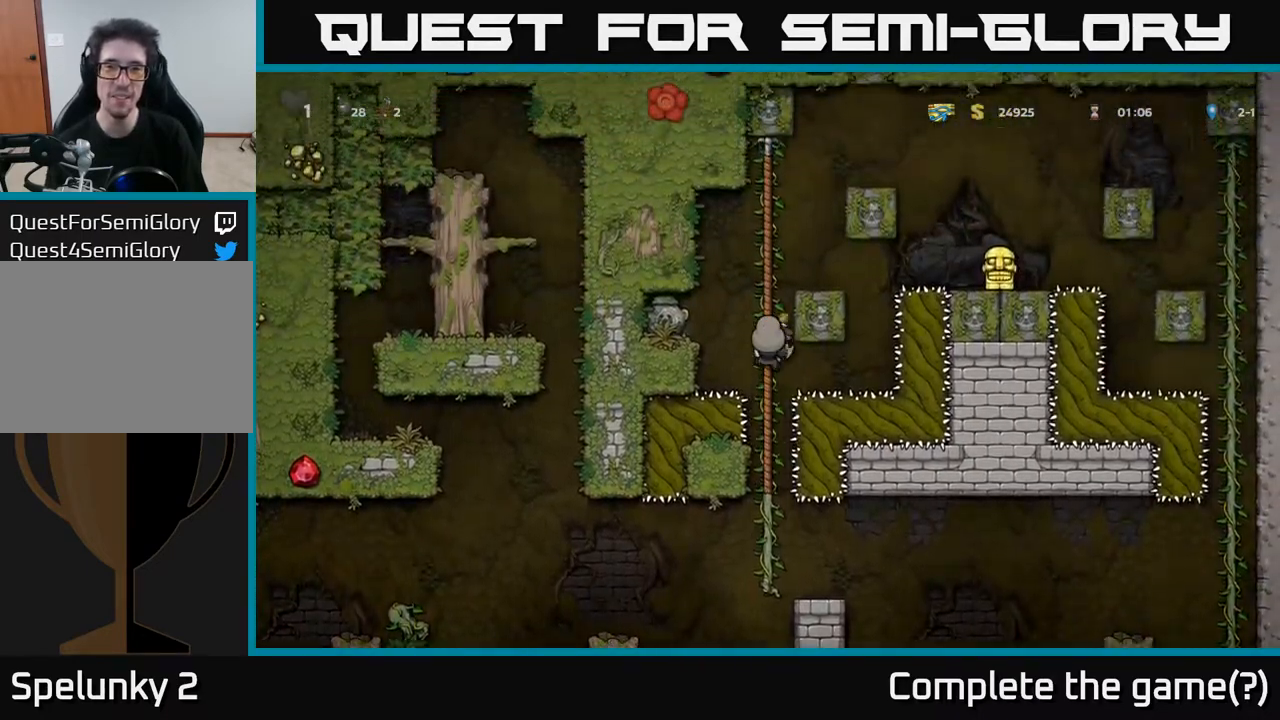
{"buttons": [], "left_stick": "center", "right_stick": "center", "events": [[450, "DPAD_UP", "up"]]}
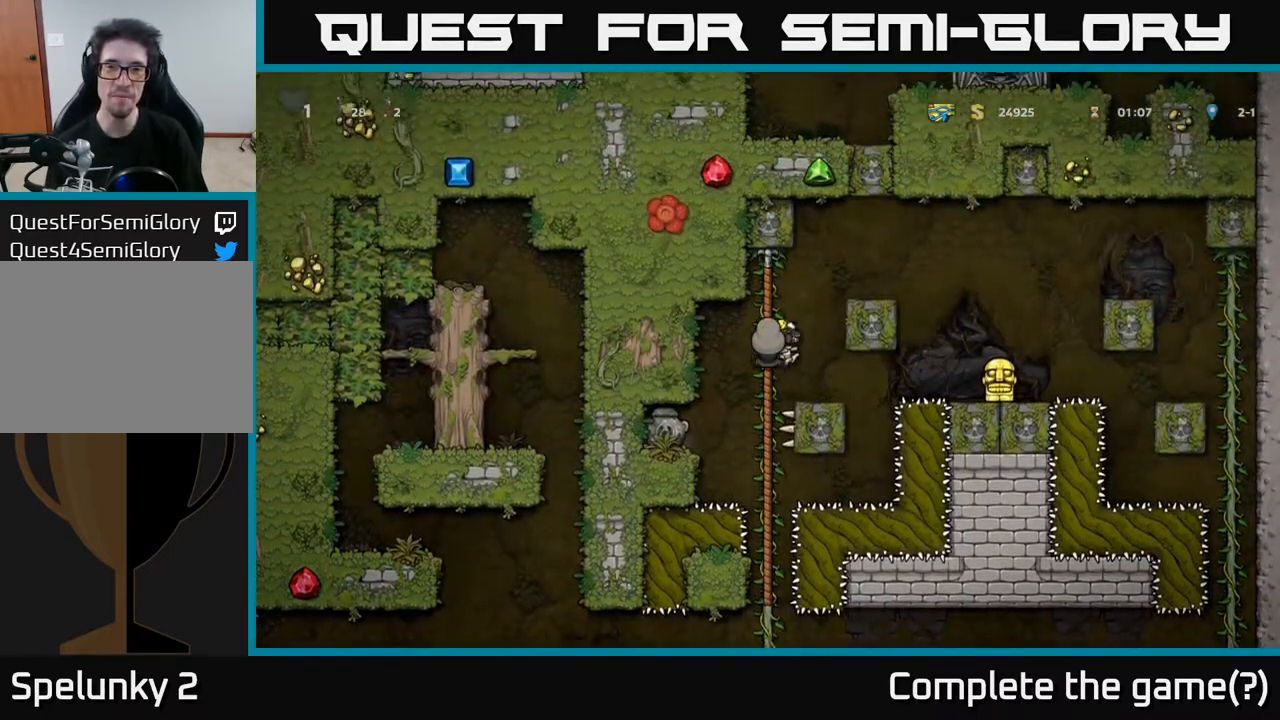
{"buttons": [], "left_stick": "center", "right_stick": "center", "events": []}
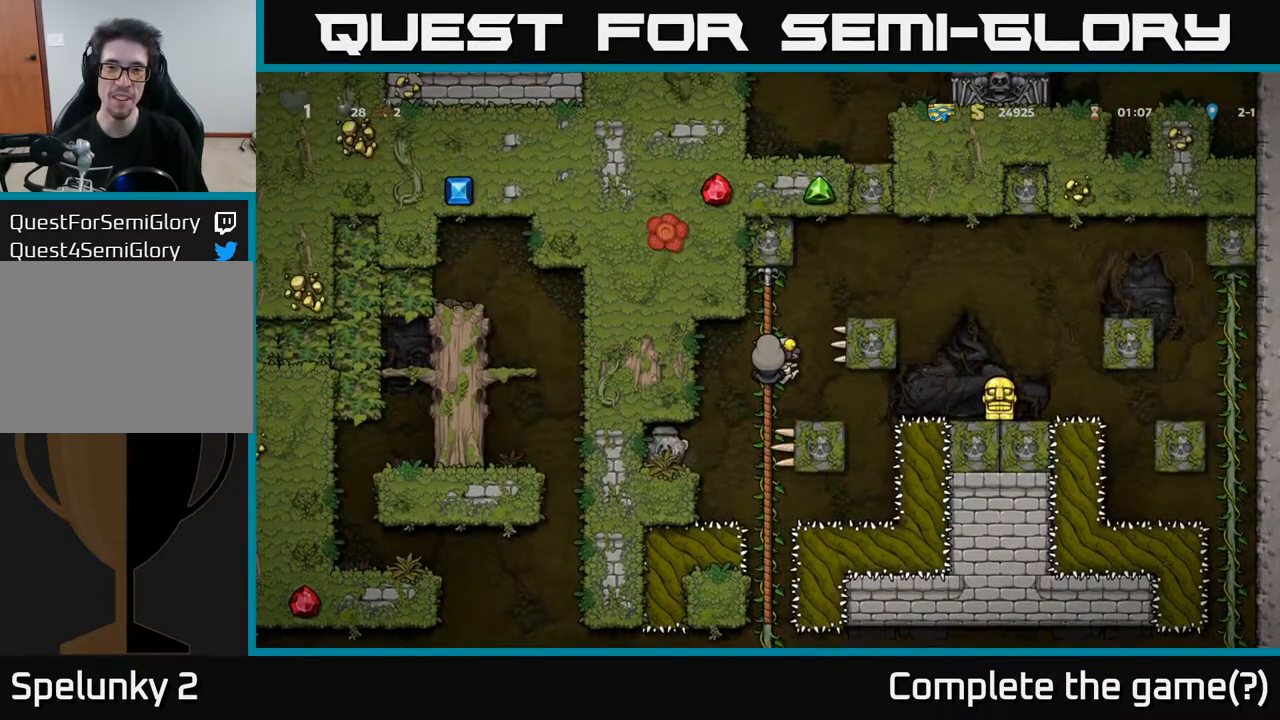
{"buttons": [], "left_stick": "center", "right_stick": "center", "events": []}
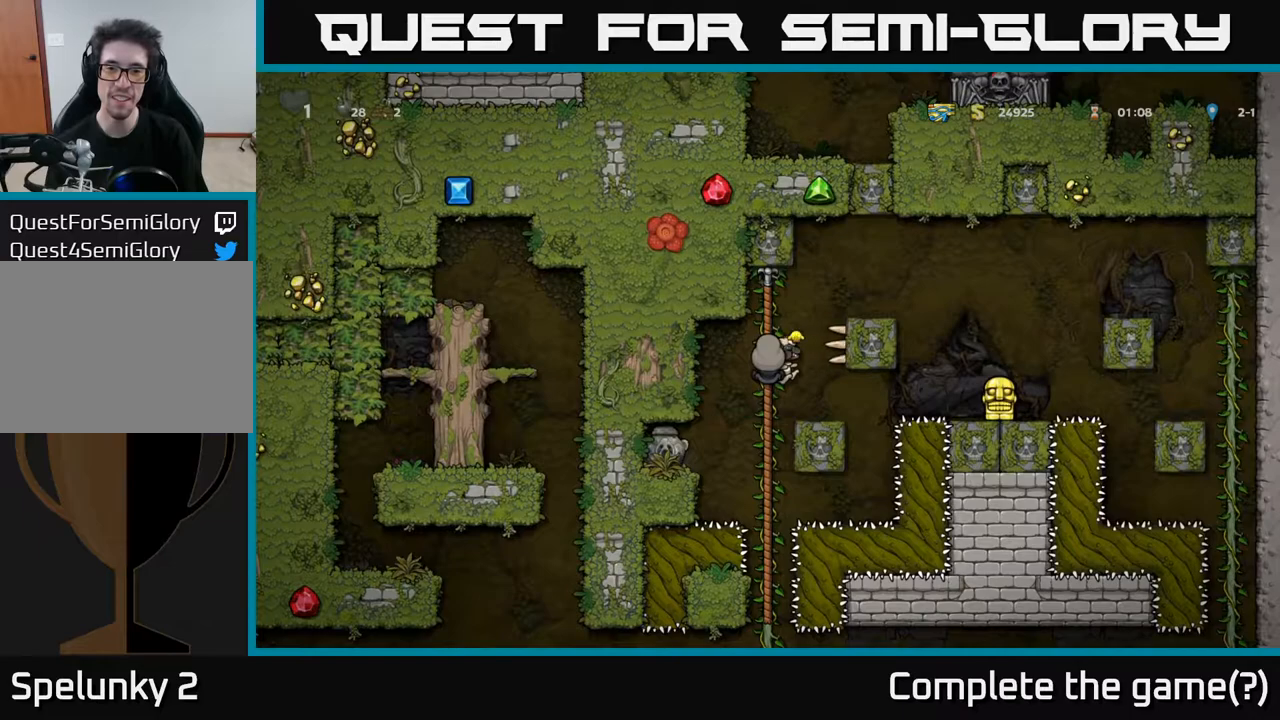
{"buttons": [], "left_stick": "center", "right_stick": "center", "events": [[67, "DPAD_UP", "down"], [200, "DPAD_UP", "up"]]}
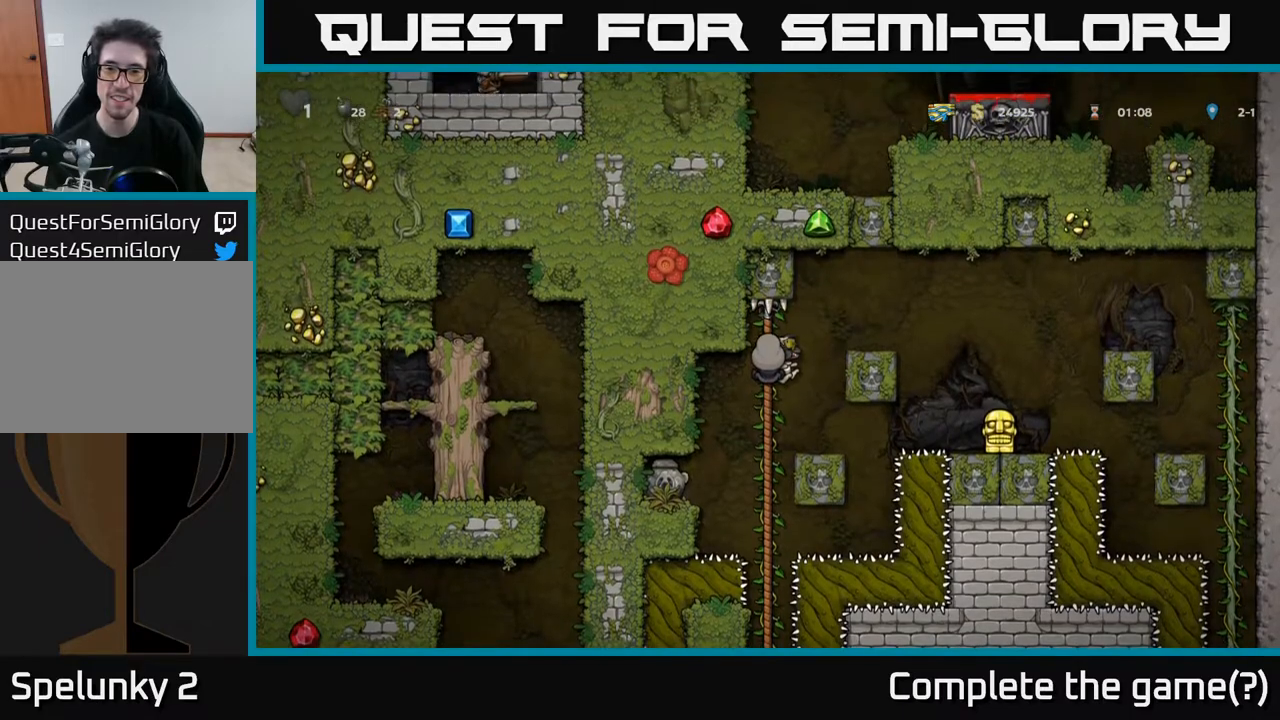
{"buttons": [], "left_stick": "center", "right_stick": "center", "events": [[300, "DPAD_DOWN", "down"], [483, "DPAD_DOWN", "up"]]}
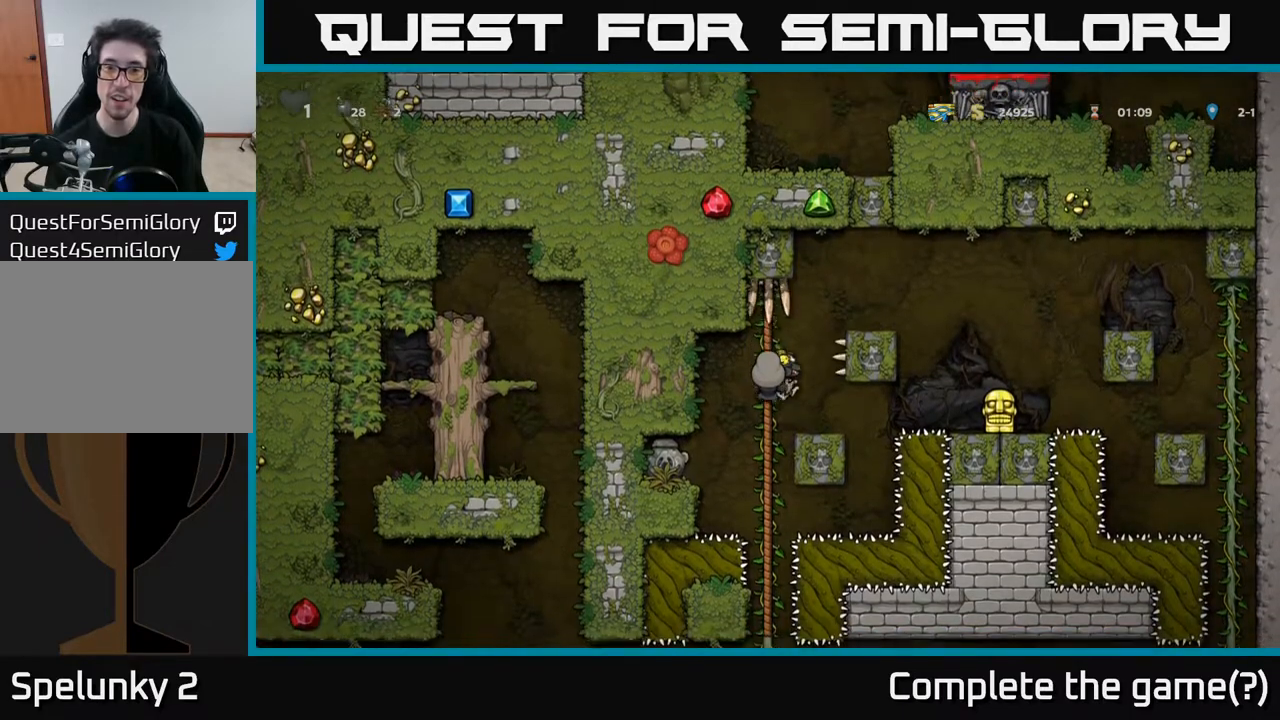
{"buttons": [], "left_stick": "center", "right_stick": "center", "events": []}
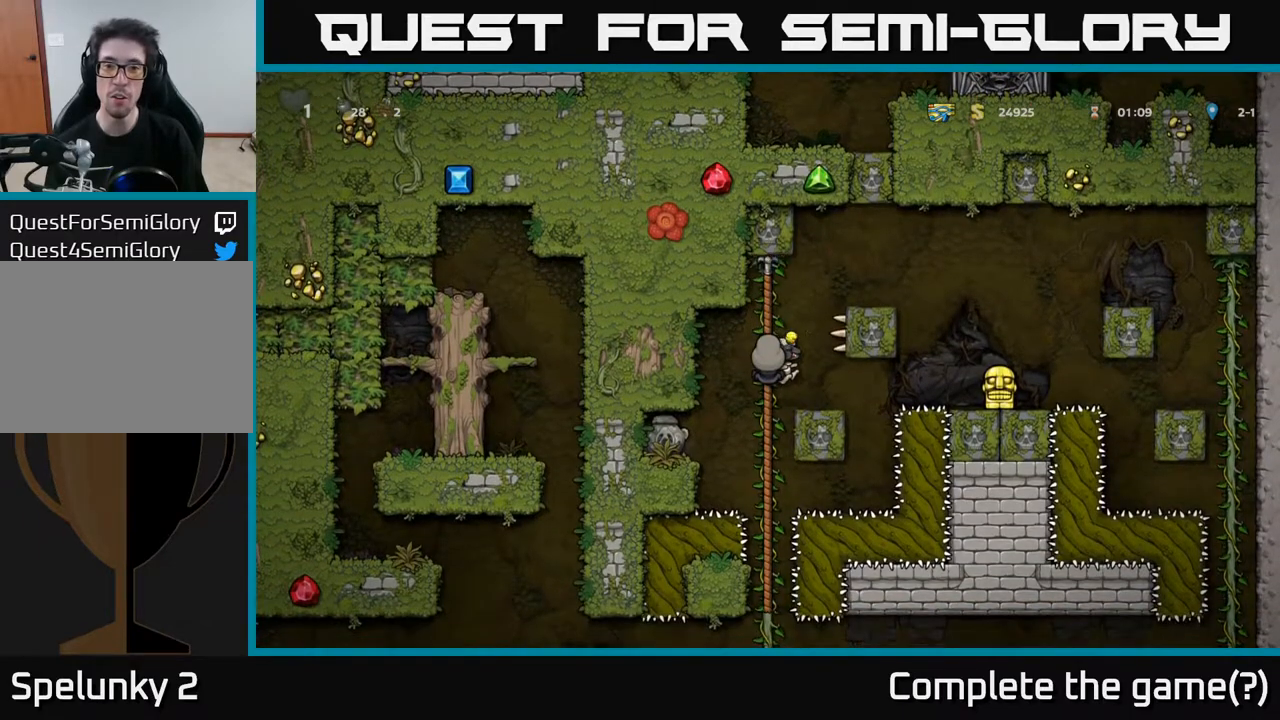
{"buttons": [], "left_stick": "center", "right_stick": "center", "events": []}
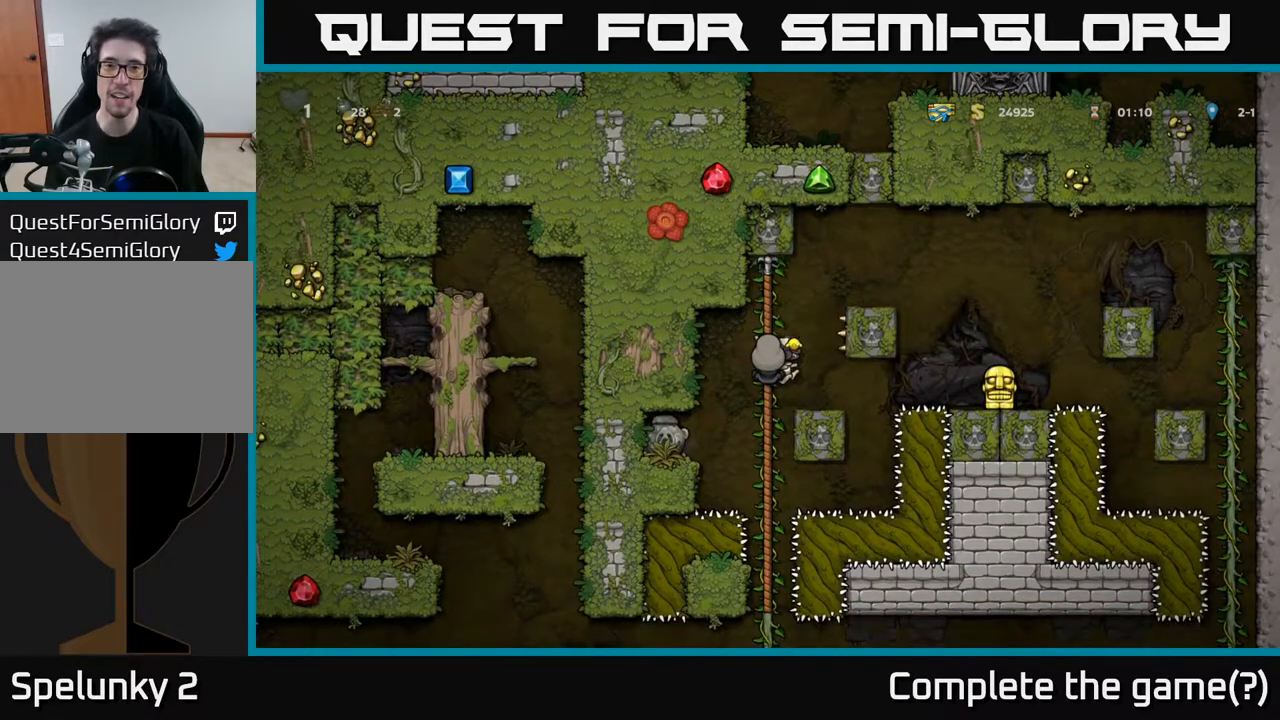
{"buttons": ["DPAD_UP"], "left_stick": "center", "right_stick": "center", "events": [[383, "DPAD_UP", "down"]]}
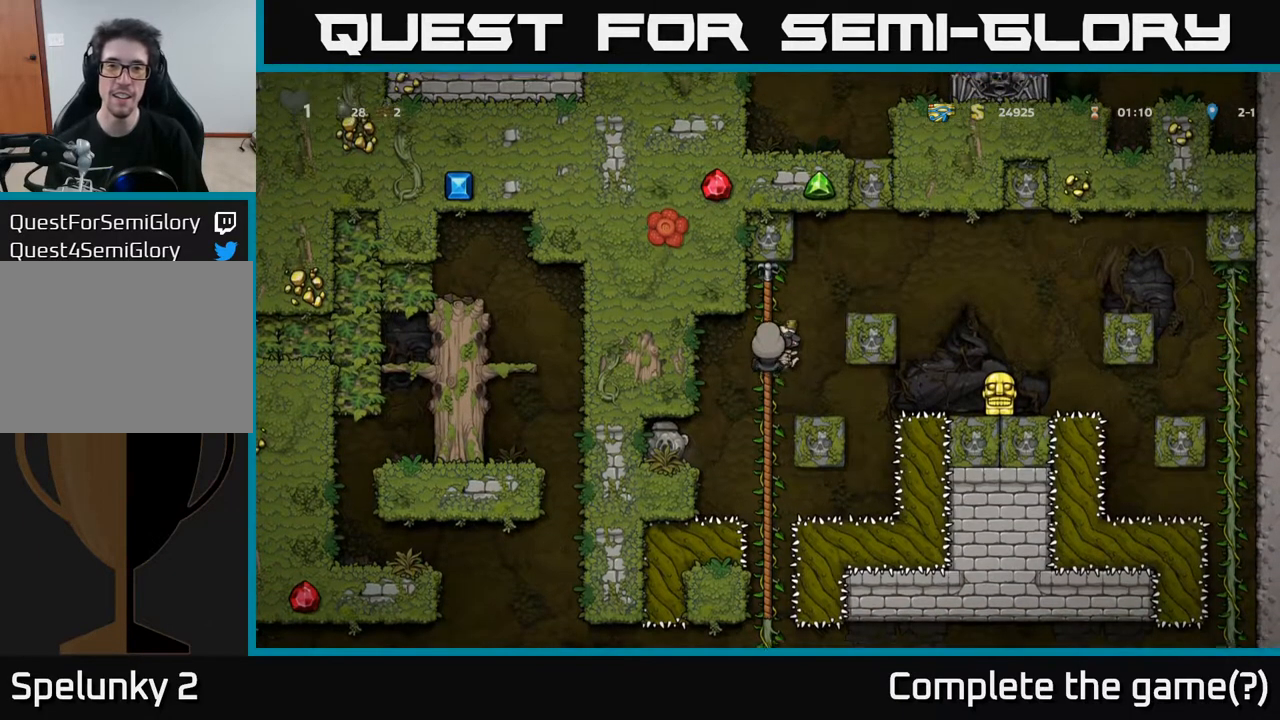
{"buttons": [], "left_stick": "center", "right_stick": "center", "events": [[83, "DPAD_UP", "up"], [217, "DPAD_DOWN", "down"], [433, "DPAD_DOWN", "up"]]}
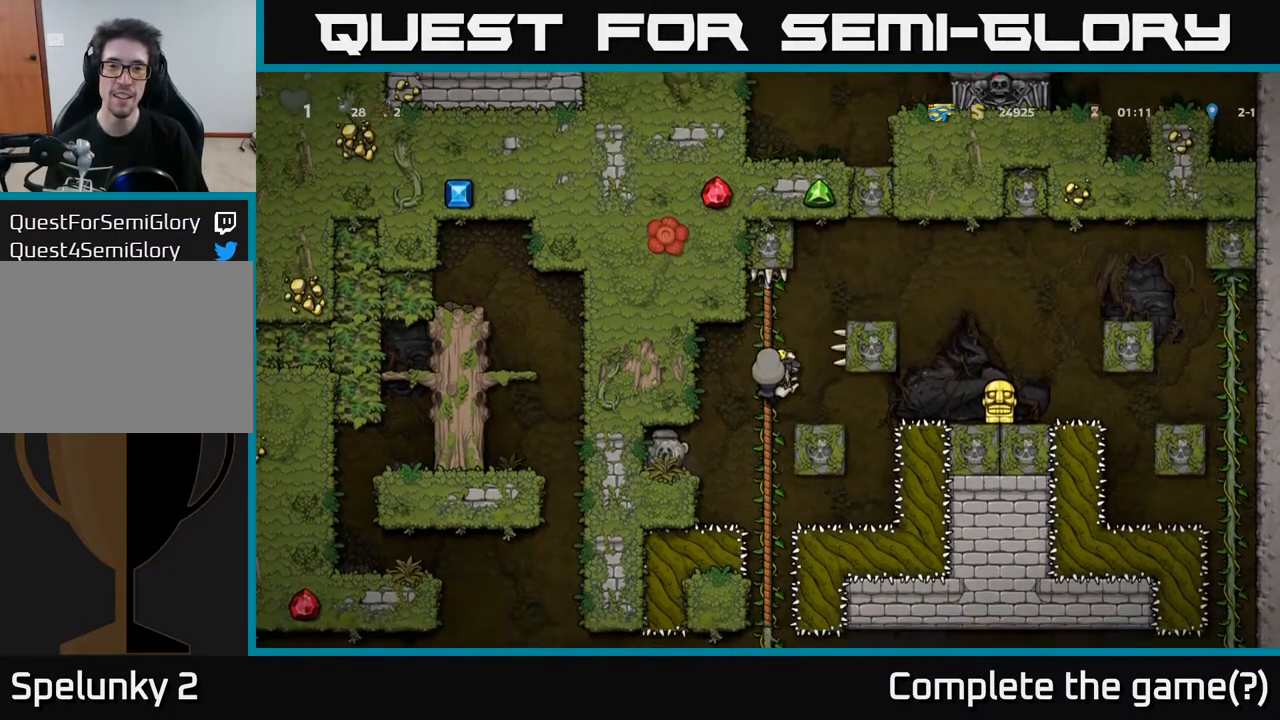
{"buttons": [], "left_stick": "center", "right_stick": "center", "events": []}